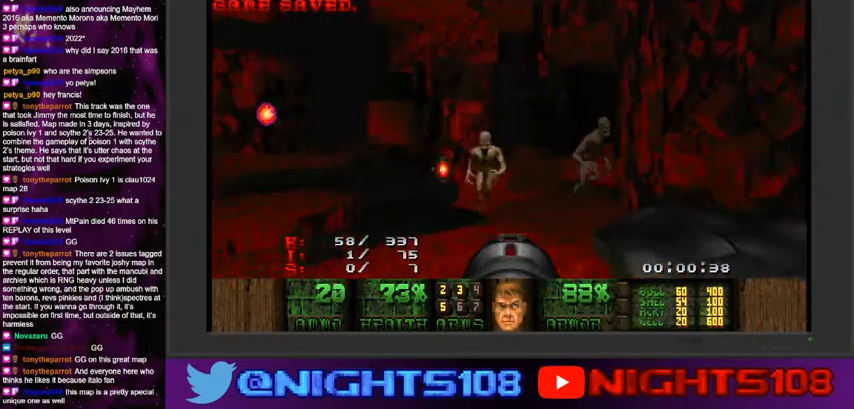
Gameplay with keyboard and mouse; each line is a JSON object with the keys and mouse buttons held at the frame after it. "events" lists presses ("down") and releases ("up") of "1", "2", "3", "4", "5", "6", "7", "8", "9", "a", "caps_lock", "ctrl", "d", "e", "escape", "f", "q", "r", "s", "shift", "space", "t", "tab", "tilde", "w", "mouse_left", "mouse_wheel" and "mouse_right" between this image and that frame as [ms after this image, input, new state], when the widget could be followed in between. "mouse_left", "mouse_wheel", "mouse_right" = the "left", "wheel", "right" buttons of the "mouse" list. No other keys are recorded. "wheel" means that the mouse wheel is clicked or scrolled. Mouse movement is not recorded.
{"keys": [], "mouse": ["left"], "events": [[67, "s", "down"], [167, "d", "up"], [467, "s", "up"]]}
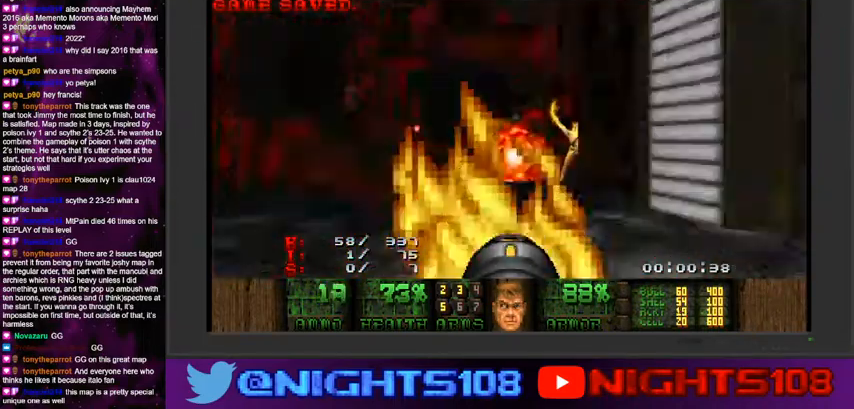
{"keys": [], "mouse": ["left"], "events": [[134, "d", "down"], [167, "w", "down"], [234, "d", "up"], [300, "w", "up"], [367, "d", "down"], [400, "w", "down"], [467, "w", "up"], [500, "d", "up"]]}
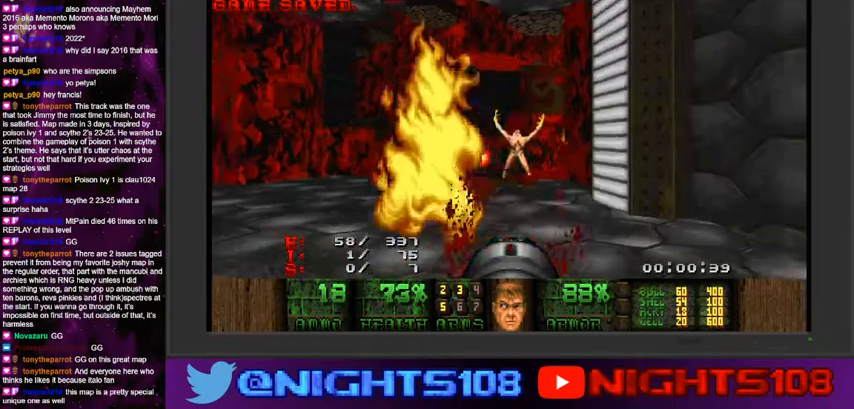
{"keys": ["d", "s"], "mouse": [], "events": [[100, "d", "down"], [167, "s", "down"], [267, "d", "up"], [334, "s", "up"], [367, "d", "down"], [367, "s", "down"], [434, "mouse_left", "up"]]}
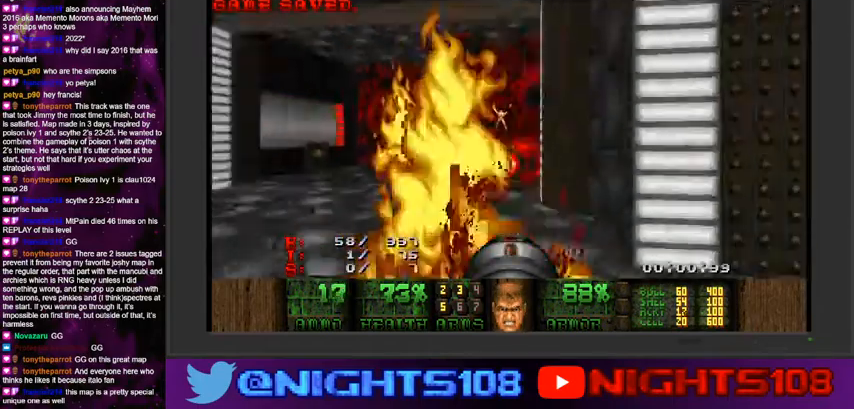
{"keys": ["d"], "mouse": [], "events": [[34, "s", "up"], [300, "d", "up"], [334, "w", "down"], [434, "w", "up"], [500, "d", "down"]]}
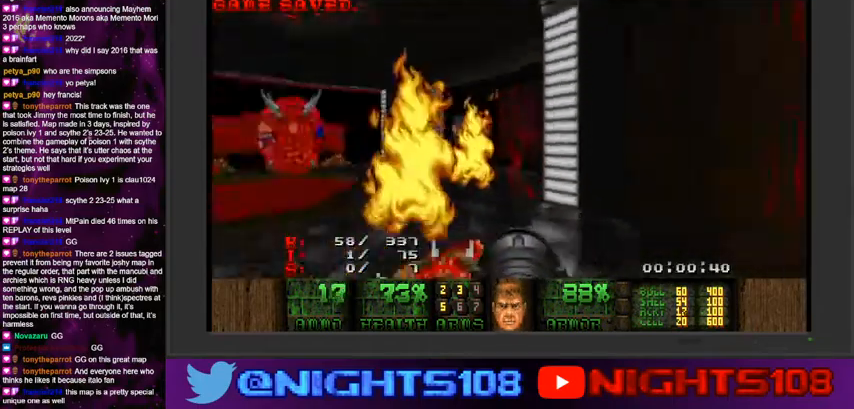
{"keys": ["a", "s"], "mouse": [], "events": [[100, "s", "down"], [200, "a", "down"], [200, "d", "up"]]}
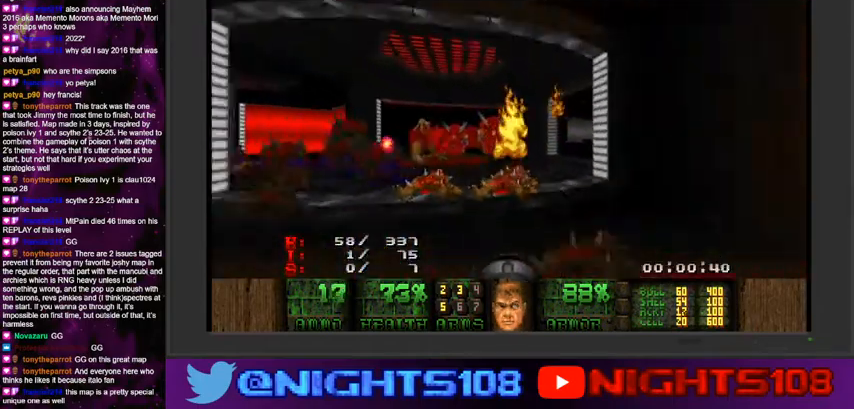
{"keys": ["a", "w"], "mouse": [], "events": [[34, "d", "down"], [234, "a", "up"], [234, "s", "up"], [400, "a", "down"], [400, "w", "down"], [467, "d", "up"]]}
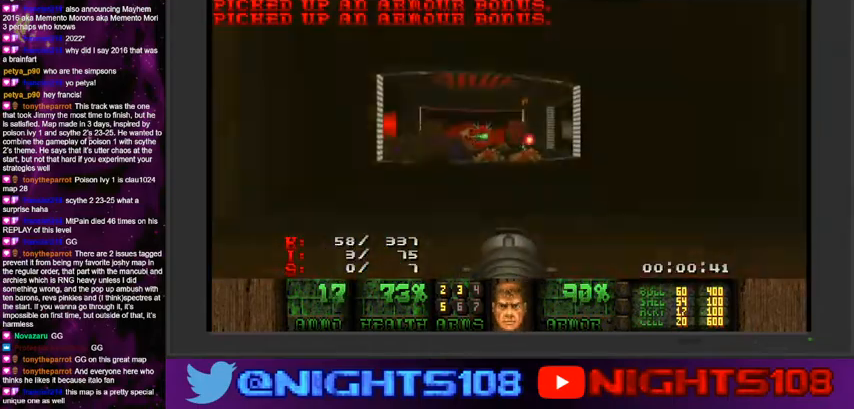
{"keys": ["d", "w"], "mouse": [], "events": [[267, "a", "up"], [400, "a", "down"], [434, "a", "up"], [467, "d", "down"]]}
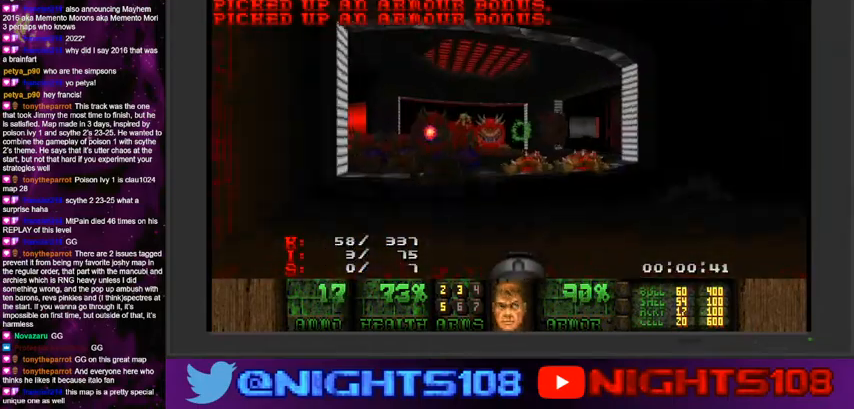
{"keys": ["a"], "mouse": [], "events": [[134, "w", "up"], [334, "w", "down"], [400, "a", "down"], [400, "d", "up"], [434, "w", "up"]]}
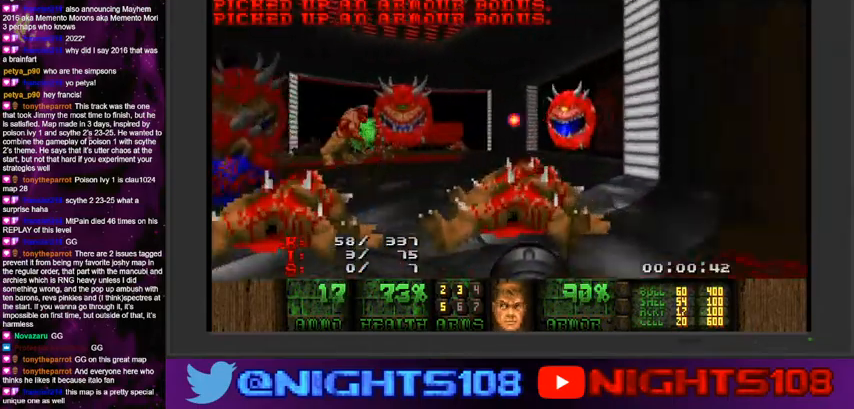
{"keys": ["w"], "mouse": [], "events": [[367, "w", "down"], [500, "a", "up"]]}
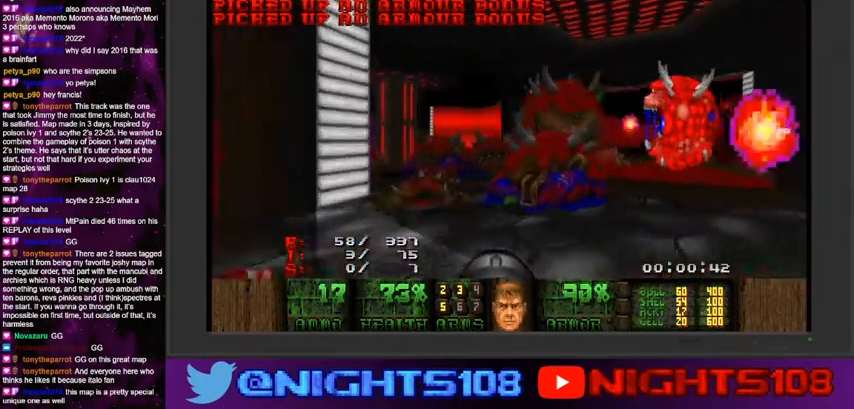
{"keys": ["a", "w"], "mouse": [], "events": [[300, "a", "down"]]}
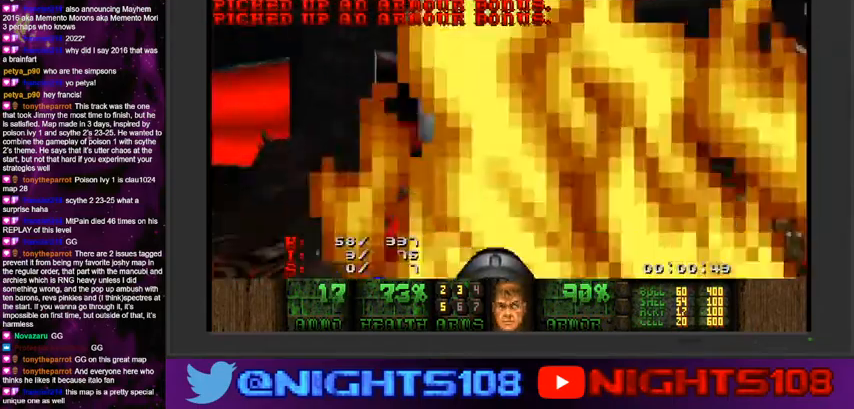
{"keys": ["a"], "mouse": [], "events": [[234, "w", "up"]]}
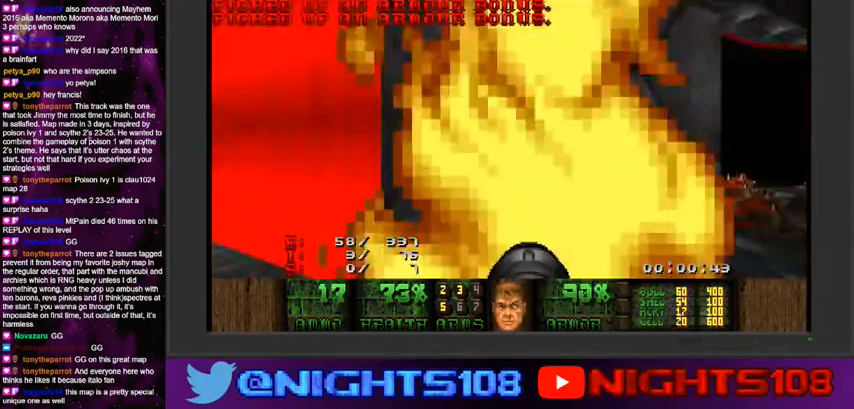
{"keys": [], "mouse": [], "events": [[200, "w", "down"], [300, "w", "up"], [467, "a", "up"]]}
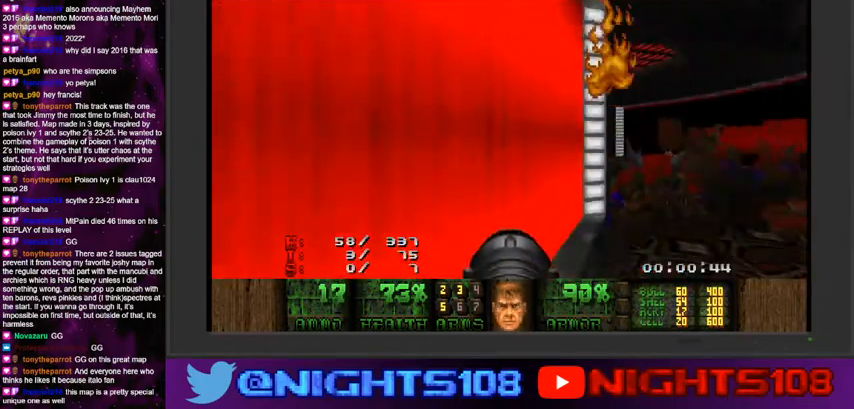
{"keys": ["d"], "mouse": [], "events": [[234, "w", "down"], [334, "w", "up"], [367, "d", "down"]]}
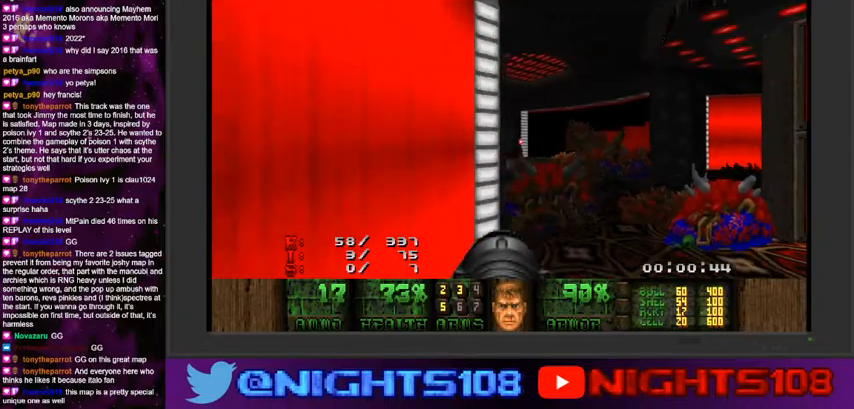
{"keys": ["w"], "mouse": [], "events": [[234, "d", "up"], [300, "a", "down"], [334, "w", "down"], [434, "a", "up"]]}
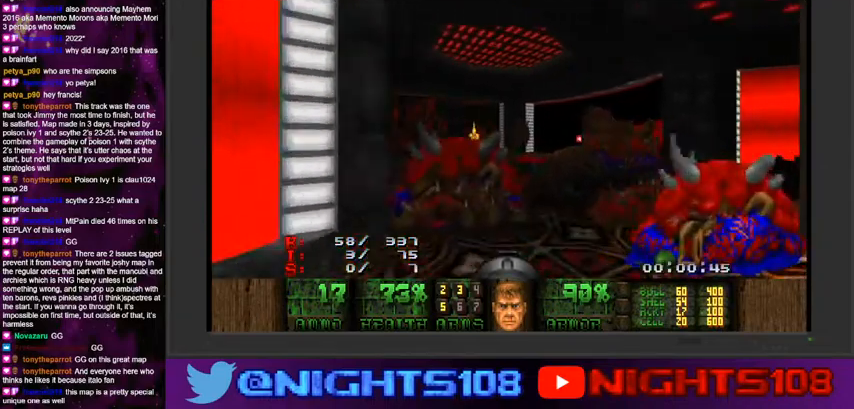
{"keys": ["a"], "mouse": [], "events": [[234, "a", "down"], [367, "w", "up"]]}
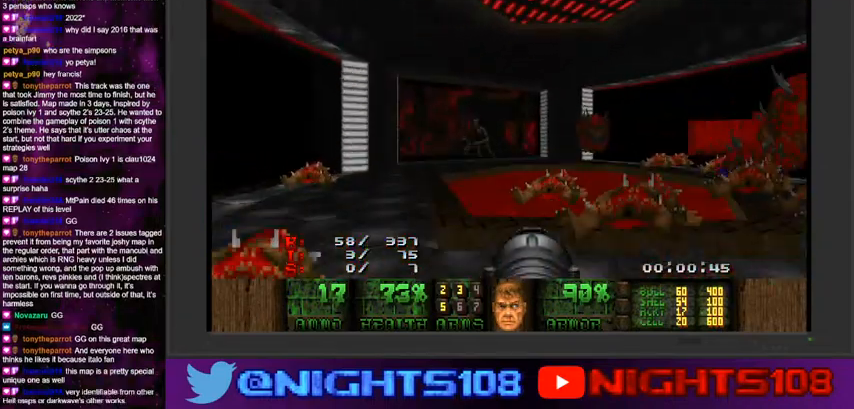
{"keys": ["a"], "mouse": ["left"], "events": [[34, "mouse_left", "down"], [100, "a", "up"], [467, "a", "down"]]}
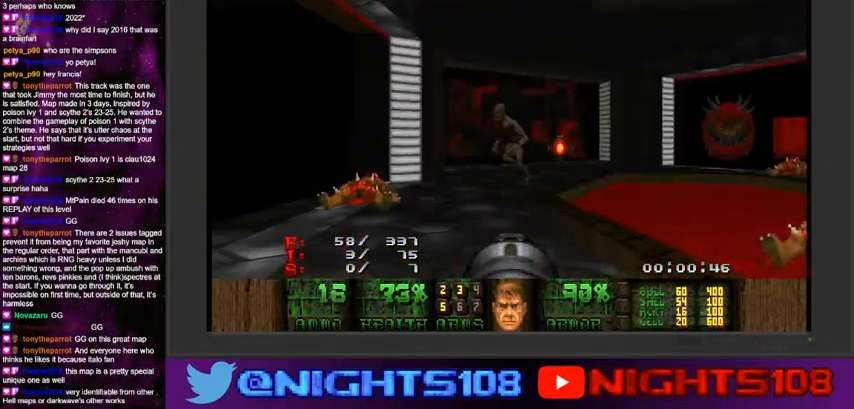
{"keys": [], "mouse": ["left"], "events": [[167, "a", "up"], [234, "a", "down"], [234, "s", "down"], [367, "a", "up"], [400, "s", "up"]]}
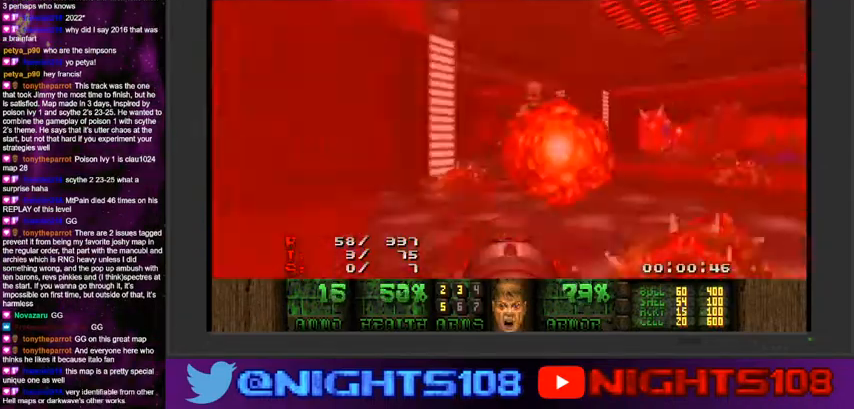
{"keys": ["a", "s"], "mouse": ["left"], "events": [[267, "w", "down"], [367, "w", "up"], [467, "a", "down"], [467, "s", "down"]]}
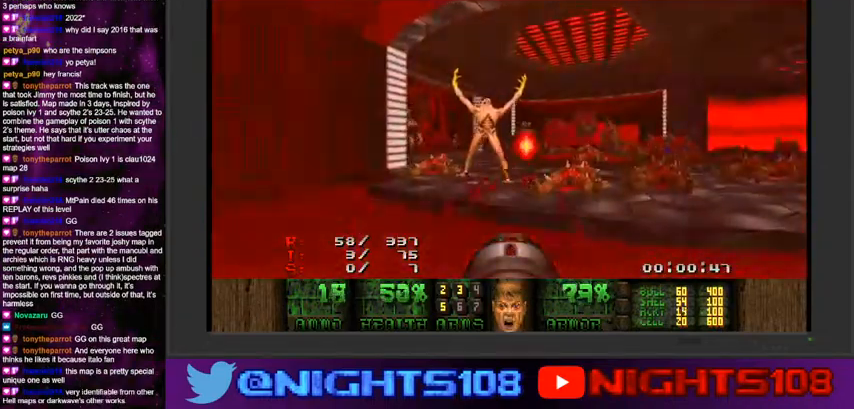
{"keys": [], "mouse": ["left"], "events": [[34, "mouse_left", "up"], [134, "s", "up"], [267, "w", "down"], [300, "a", "up"], [367, "w", "up"], [400, "mouse_left", "down"]]}
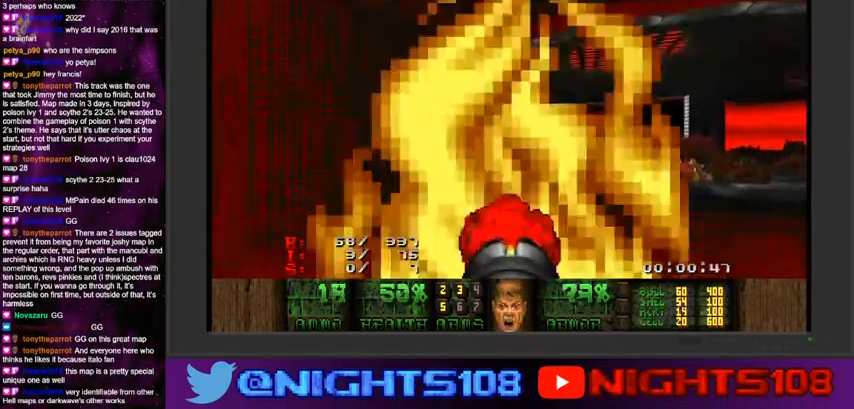
{"keys": ["w"], "mouse": ["left"], "events": [[234, "s", "down"], [267, "d", "down"], [334, "d", "up"], [334, "s", "up"], [500, "w", "down"]]}
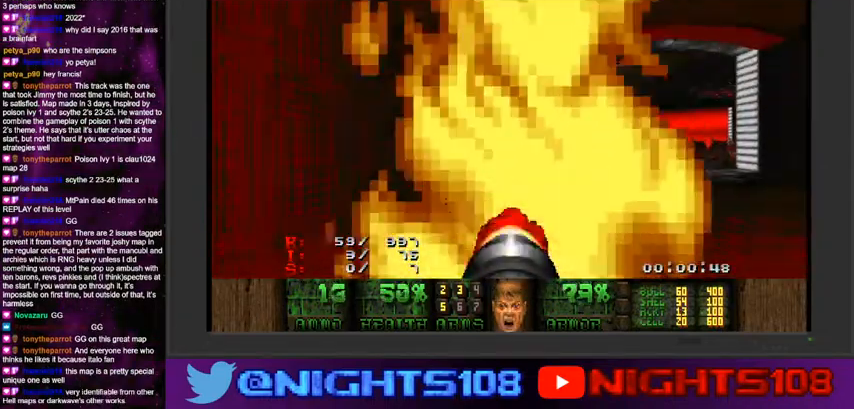
{"keys": [], "mouse": ["left"], "events": [[100, "w", "up"]]}
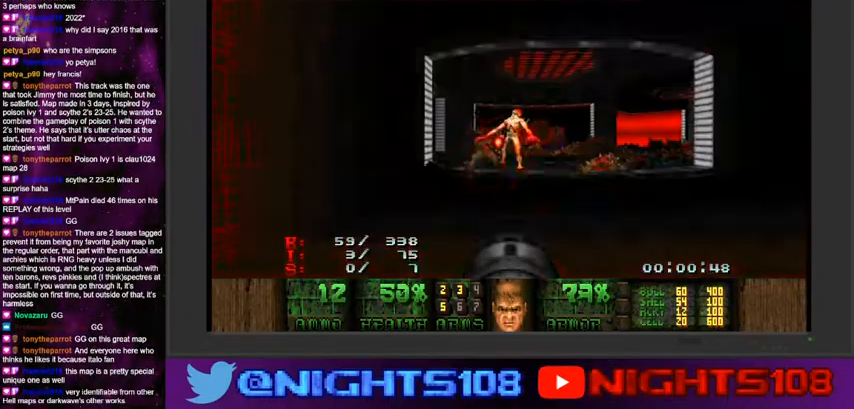
{"keys": ["d"], "mouse": ["left"], "events": [[334, "w", "down"], [367, "w", "up"], [467, "d", "down"]]}
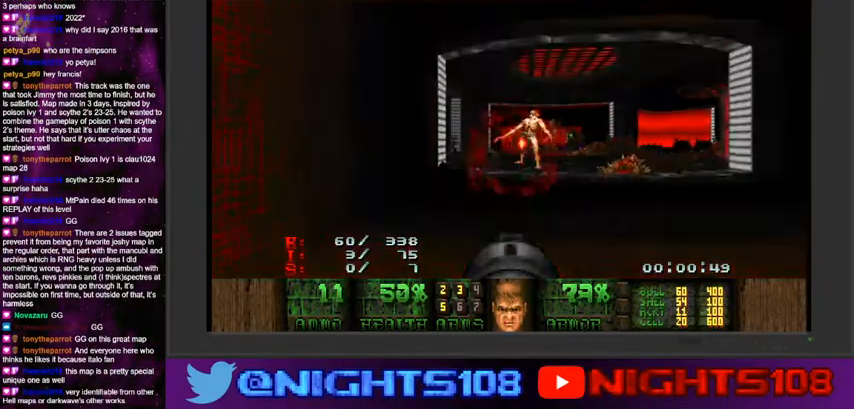
{"keys": ["d"], "mouse": ["left"], "events": [[100, "d", "up"], [267, "s", "down"], [300, "d", "down"], [334, "d", "up"], [334, "s", "up"], [500, "d", "down"]]}
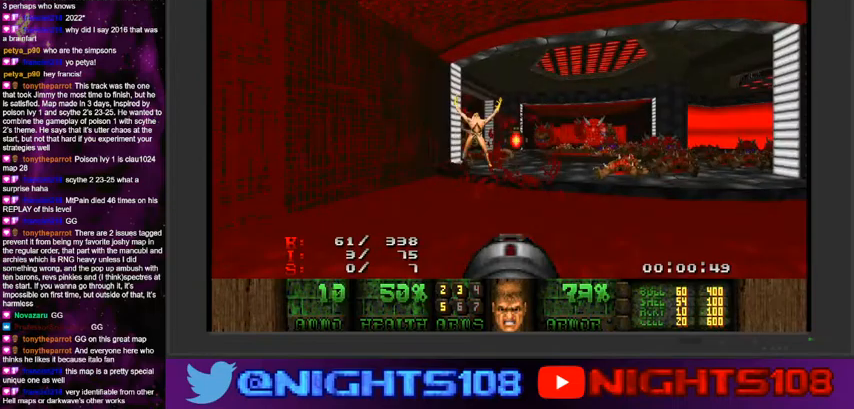
{"keys": [], "mouse": ["left"], "events": [[100, "d", "up"], [234, "d", "down"], [334, "d", "up"]]}
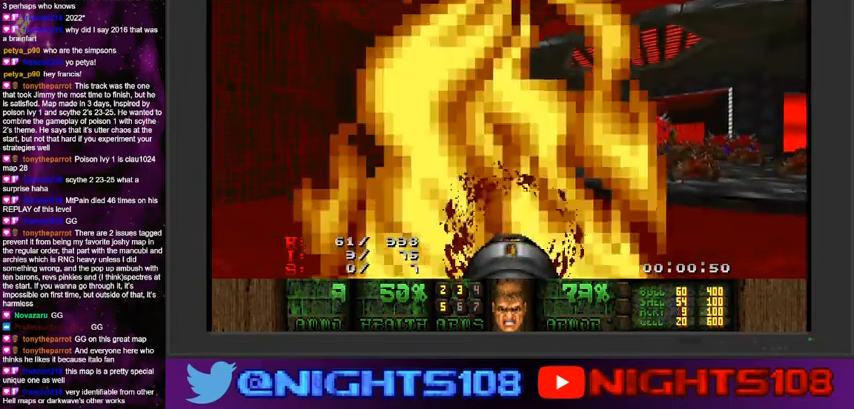
{"keys": ["a", "w"], "mouse": ["left"], "events": [[134, "a", "down"], [234, "a", "up"], [434, "w", "down"], [467, "a", "down"]]}
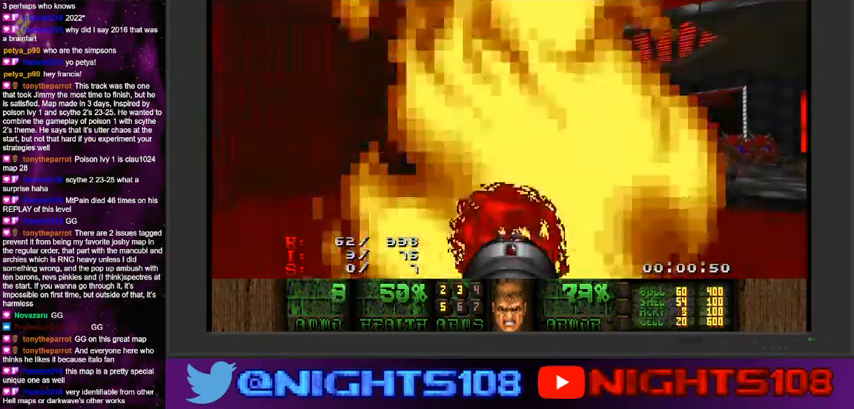
{"keys": [], "mouse": [], "events": [[34, "a", "up"], [34, "w", "up"], [234, "a", "down"], [367, "a", "up"], [367, "mouse_left", "up"]]}
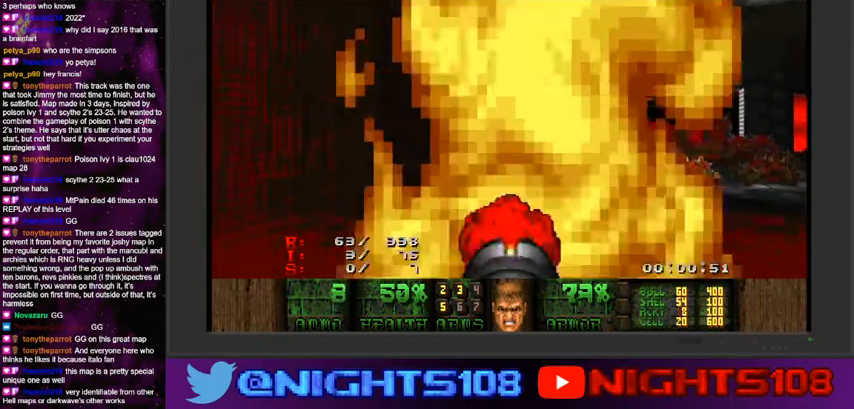
{"keys": [], "mouse": [], "events": [[334, "escape", "down"], [434, "escape", "up"]]}
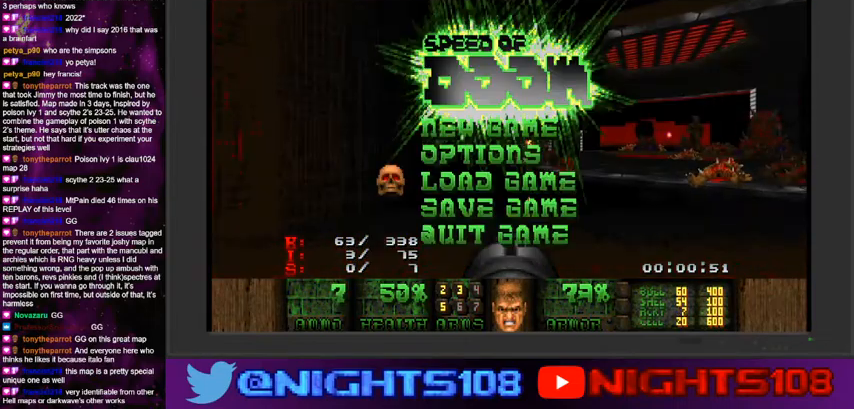
{"keys": [], "mouse": [], "events": []}
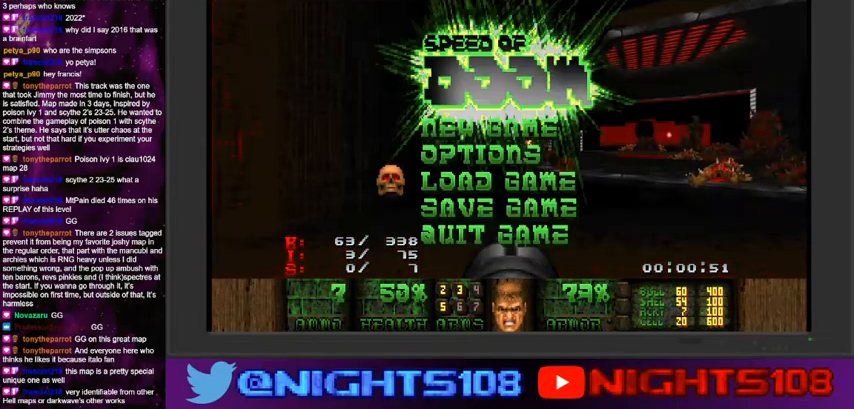
{"keys": [], "mouse": [], "events": []}
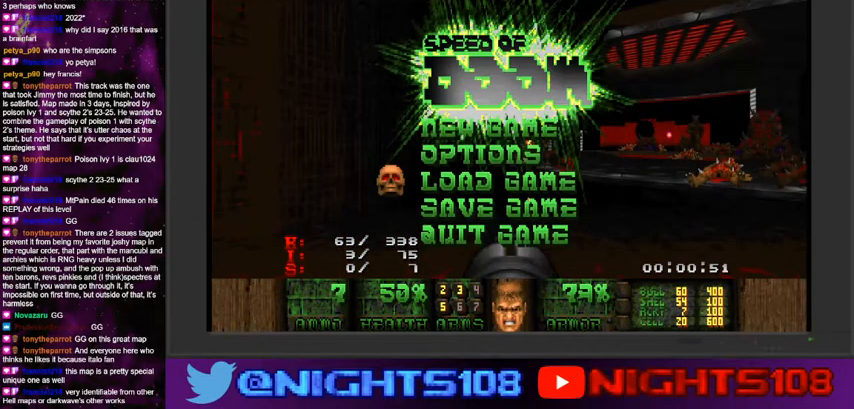
{"keys": [], "mouse": [], "events": [[434, "escape", "down"], [500, "escape", "up"]]}